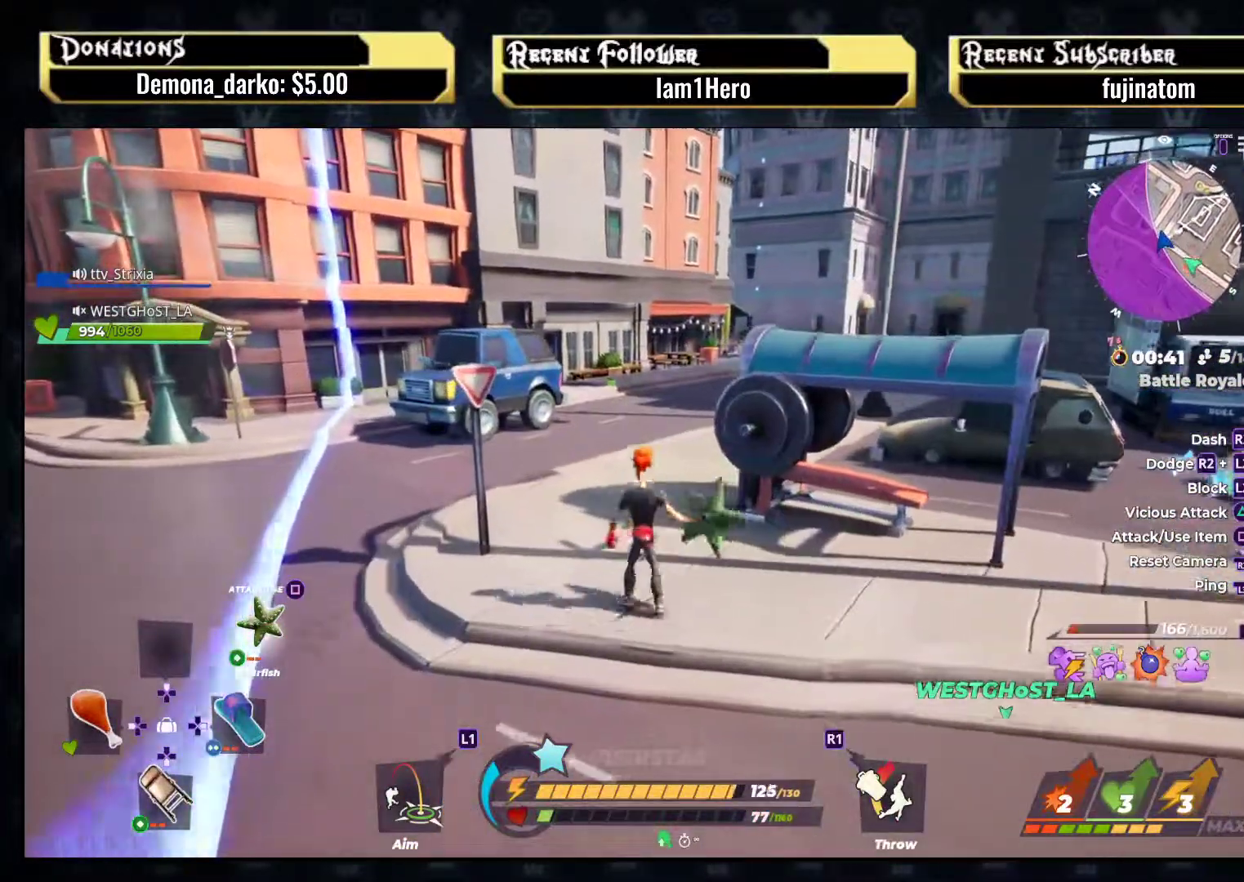
Gameplay with a controller (PlayStation layout); each line is a JSON object with the inputs held at the frame after it. "events" lists button and stick changes between this image and that frame as [ms after this image, input, new state], when the widget could be followed in between. Not read: L3 R3.
{"buttons": [], "left_stick": "up-left", "right_stick": "center", "events": [[183, "CROSS", "down"], [250, "CROSS", "up"]]}
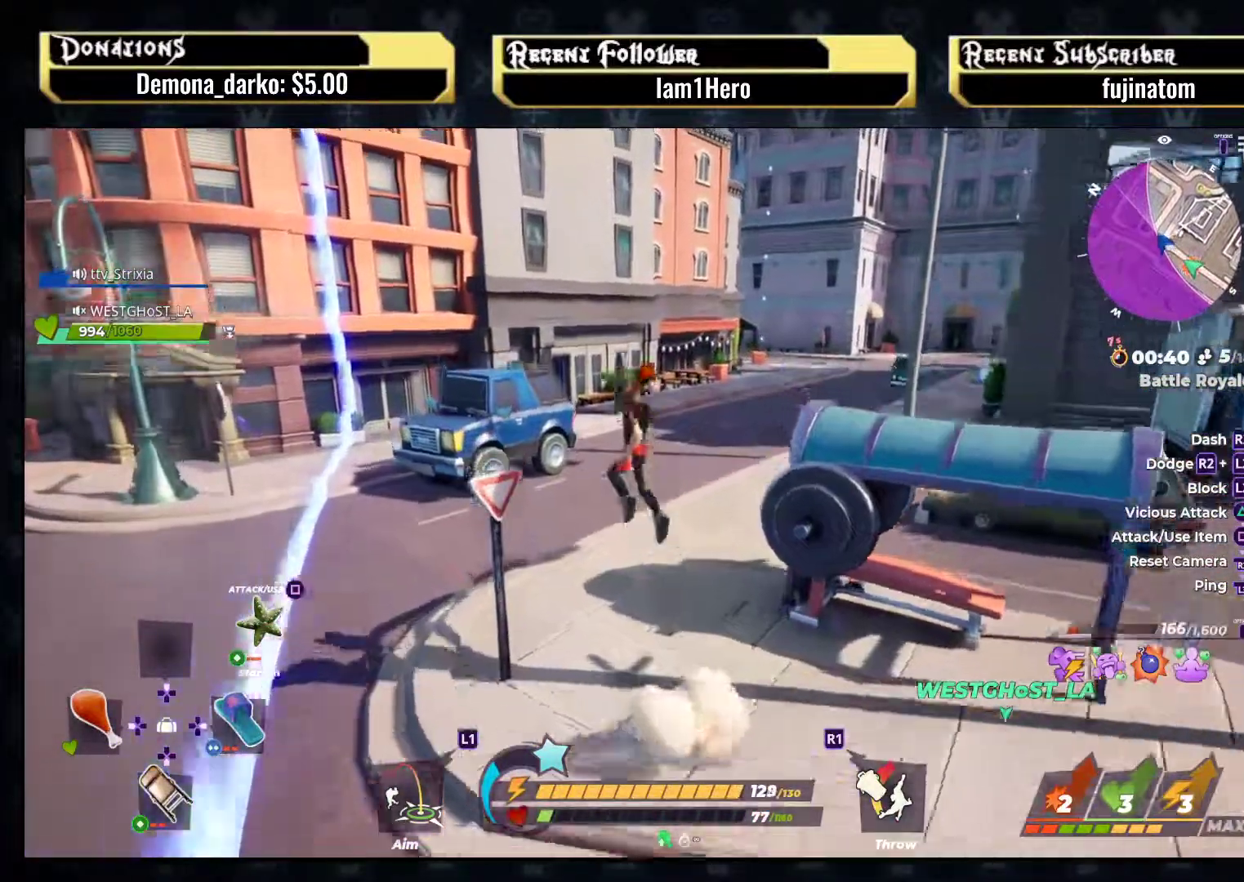
{"buttons": ["CROSS"], "left_stick": "up-left", "right_stick": "center", "events": [[50, "right_stick", "right"], [350, "right_stick", "center"], [500, "CROSS", "down"]]}
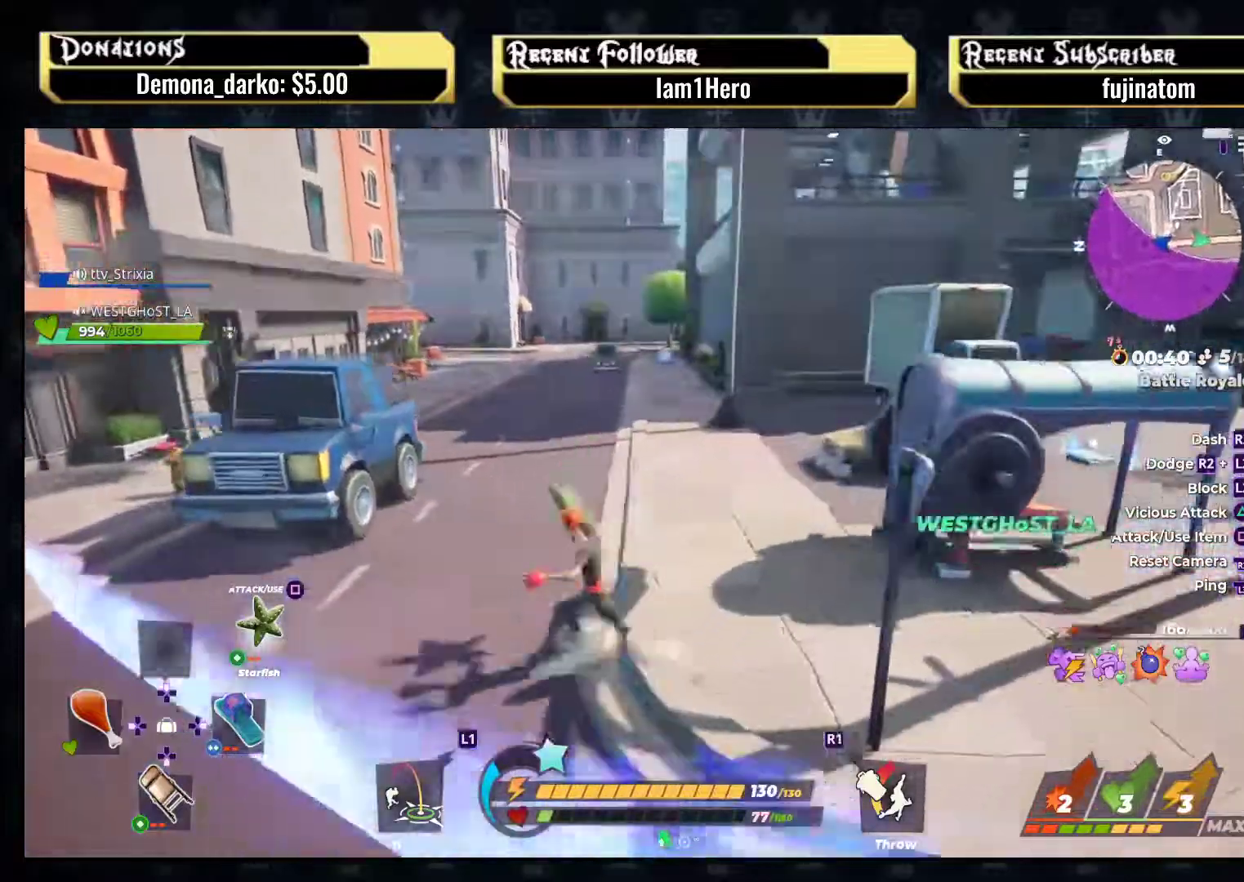
{"buttons": [], "left_stick": "up-right", "right_stick": "left", "events": [[200, "CROSS", "up"], [267, "left_stick", "center"], [383, "left_stick", "up-right"], [417, "right_stick", "left"]]}
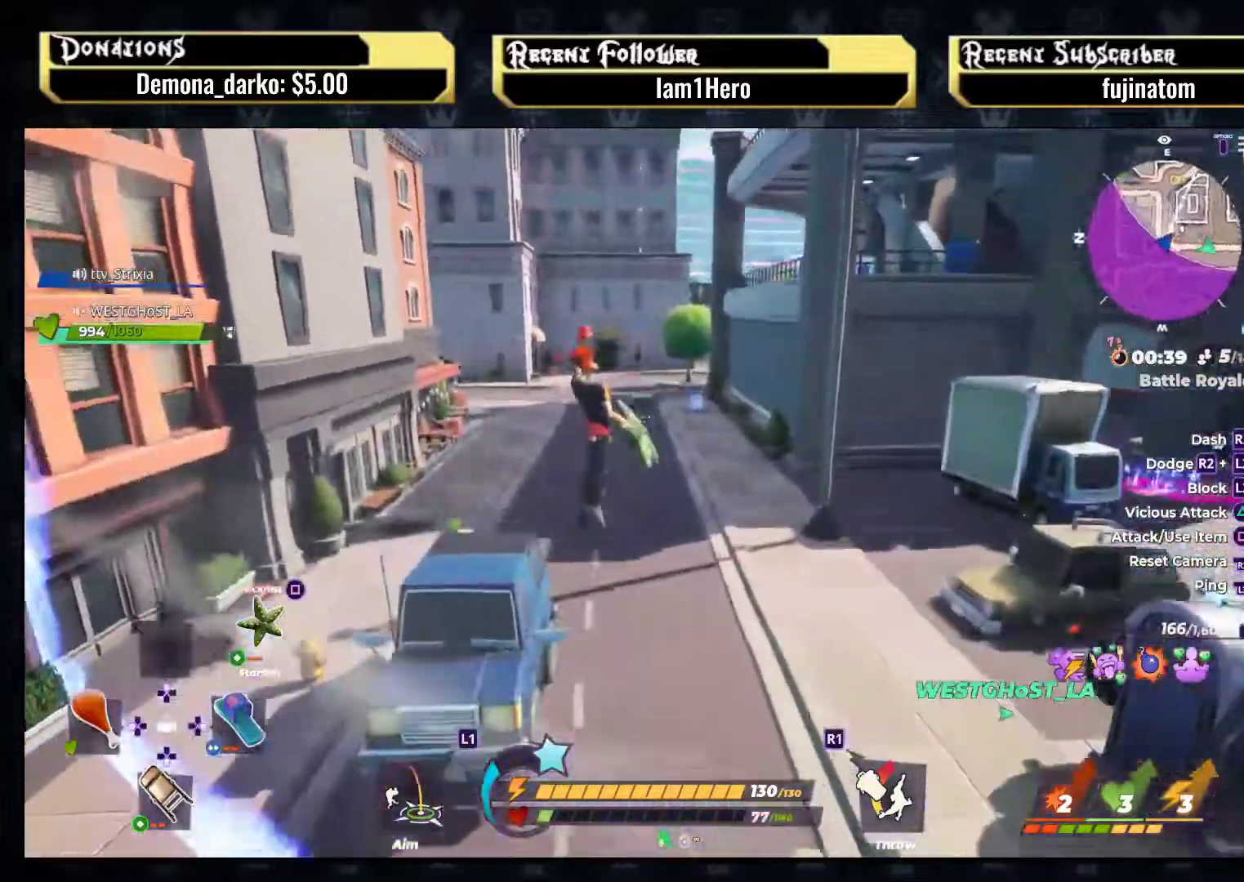
{"buttons": [], "left_stick": "up", "right_stick": "center", "events": [[117, "left_stick", "up-left"], [283, "left_stick", "up"], [283, "right_stick", "up"], [367, "right_stick", "center"]]}
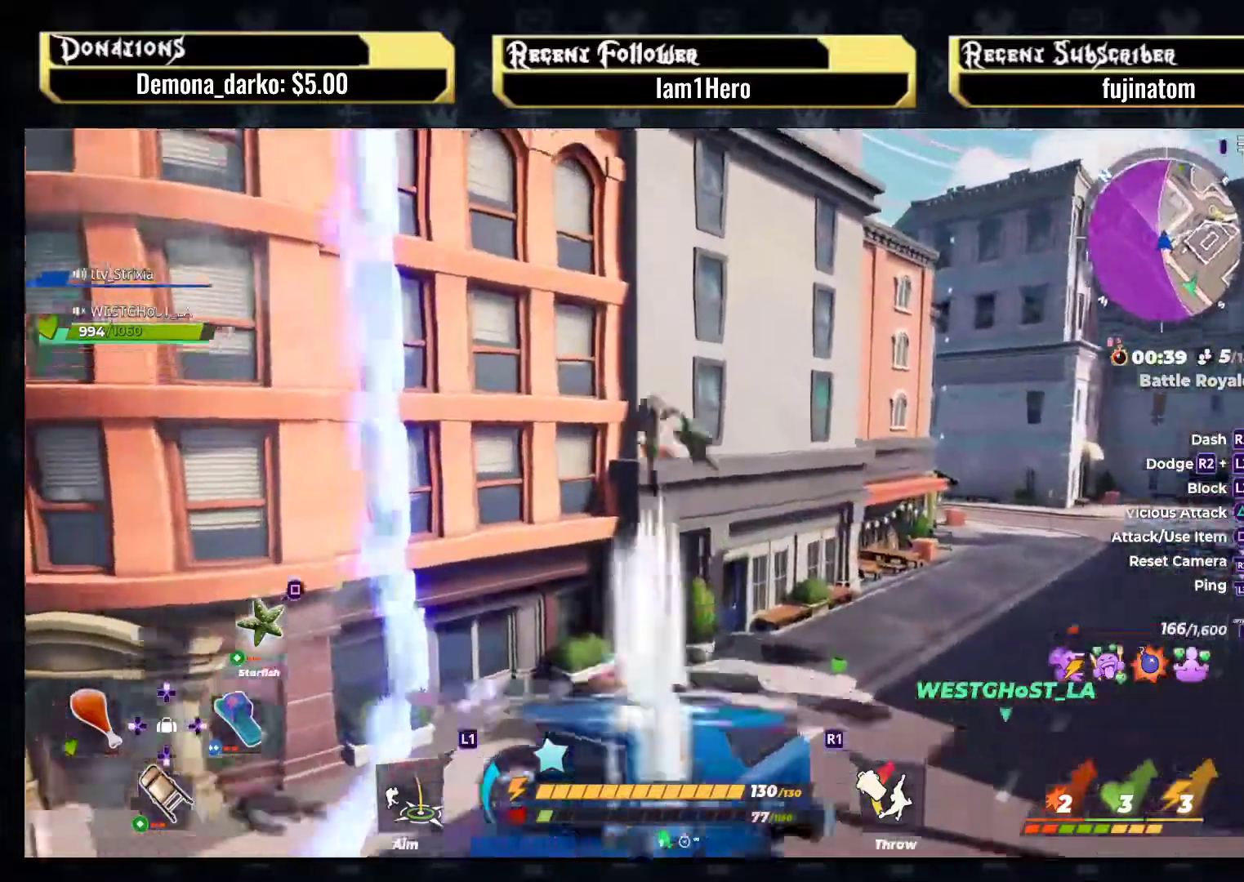
{"buttons": [], "left_stick": "up-left", "right_stick": "center", "events": [[500, "left_stick", "up-left"]]}
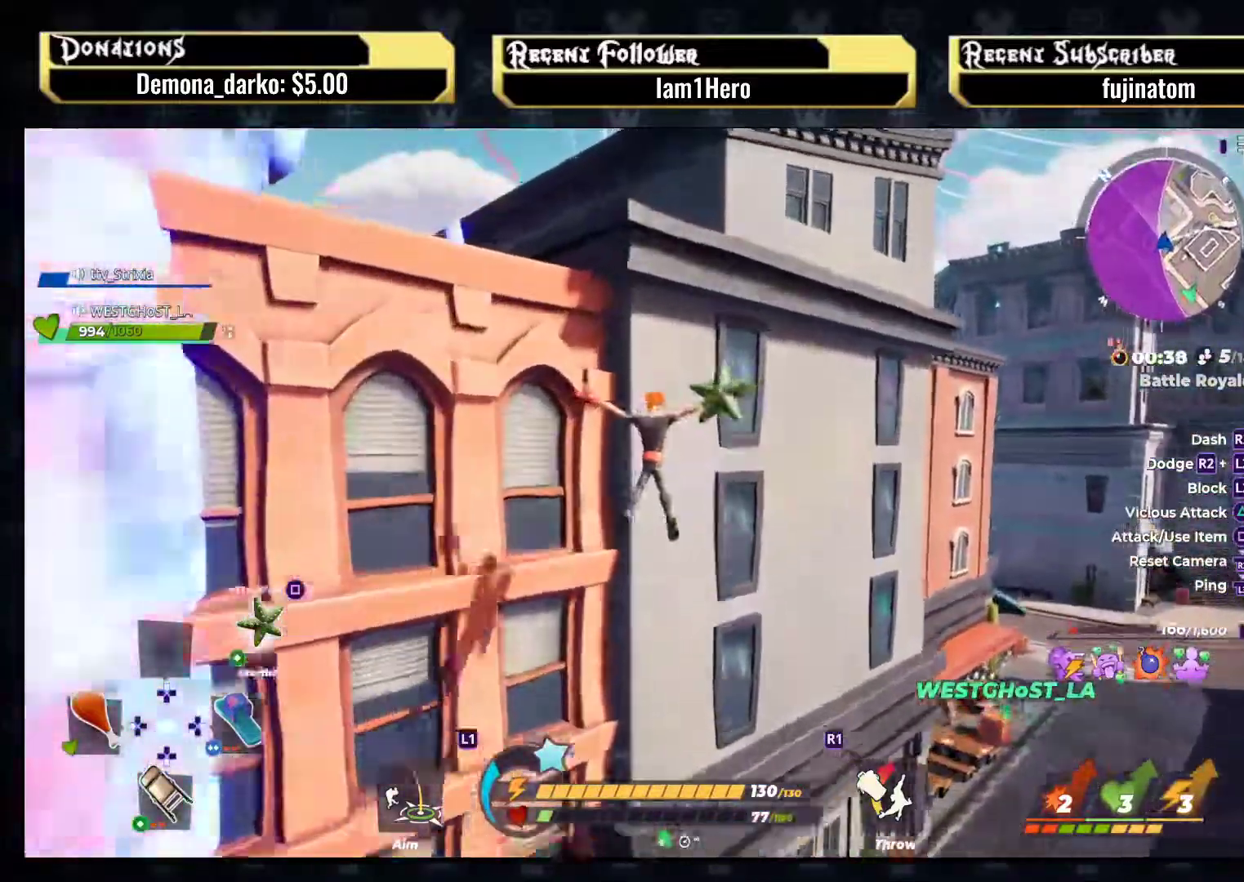
{"buttons": ["CROSS"], "left_stick": "up", "right_stick": "center", "events": [[117, "left_stick", "up"], [167, "CIRCLE", "down"], [333, "CIRCLE", "up"], [417, "CROSS", "down"]]}
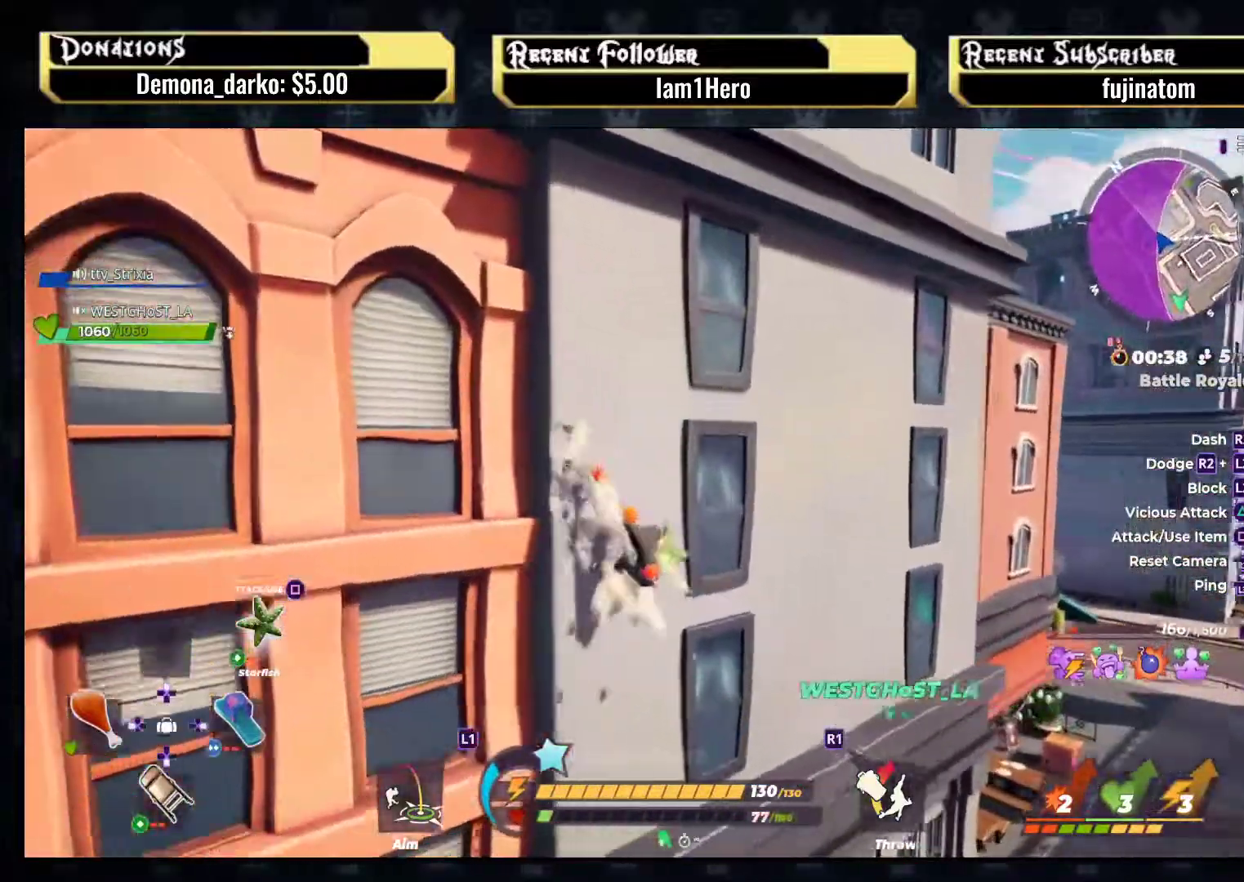
{"buttons": [], "left_stick": "up", "right_stick": "center", "events": [[133, "CROSS", "up"]]}
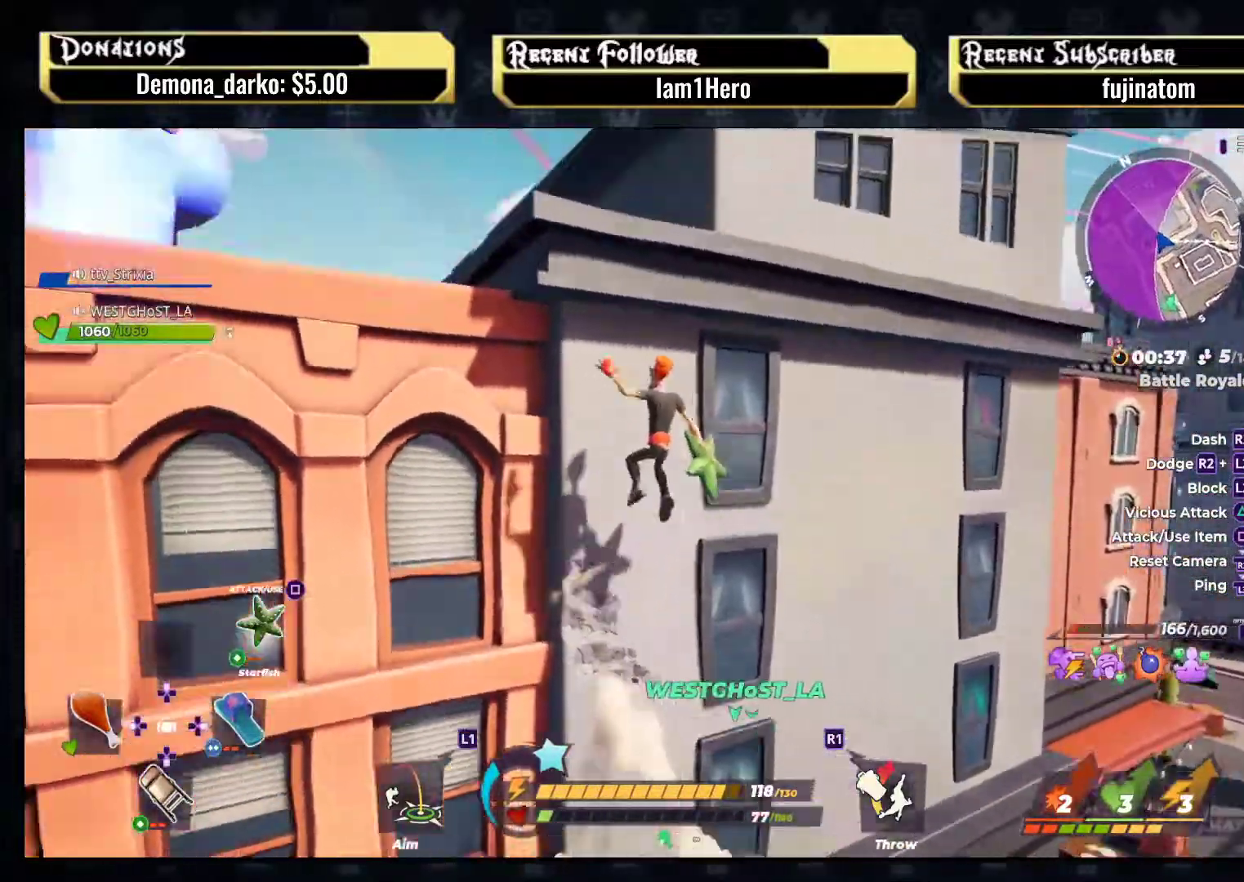
{"buttons": [], "left_stick": "up", "right_stick": "center", "events": [[167, "CROSS", "down"], [333, "CROSS", "up"]]}
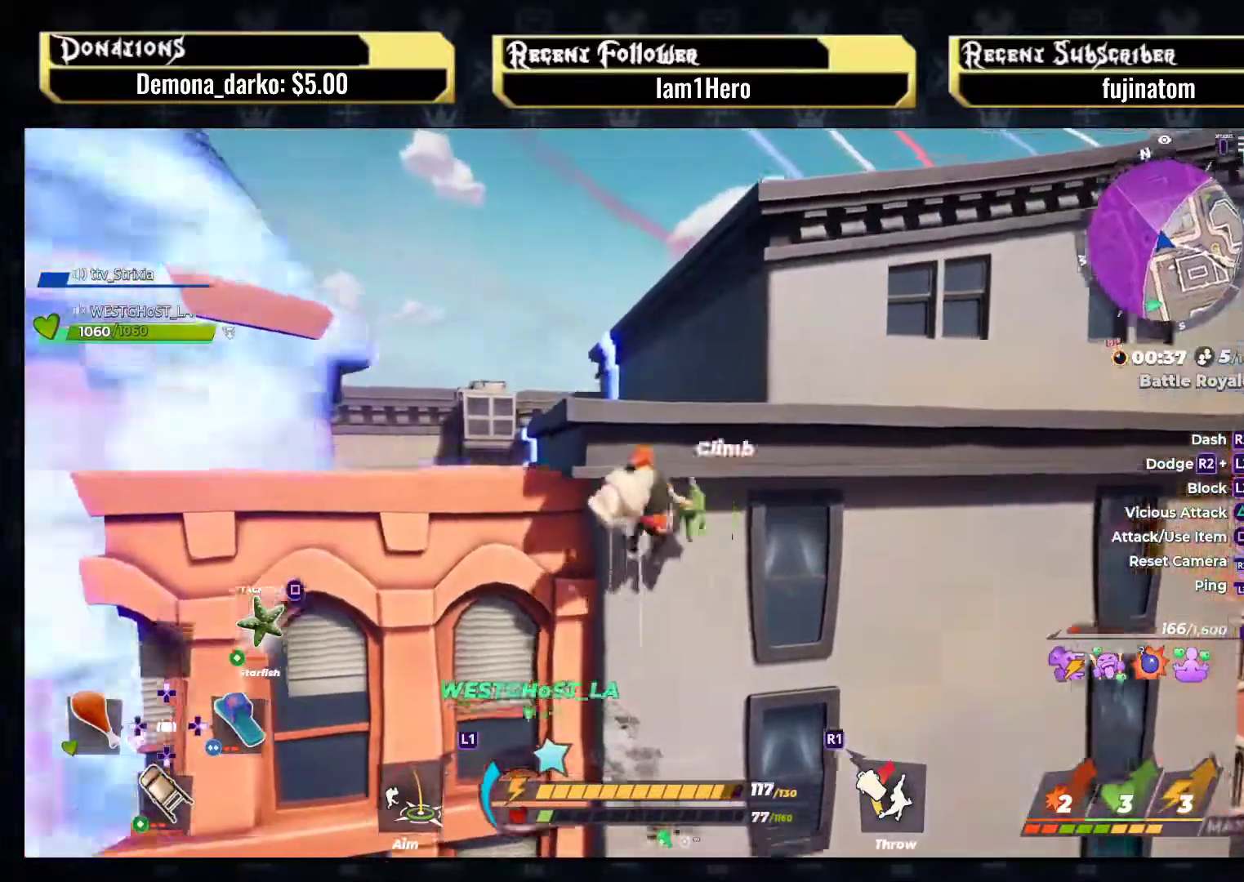
{"buttons": [], "left_stick": "up-left", "right_stick": "right", "events": [[400, "left_stick", "up-left"], [483, "right_stick", "right"]]}
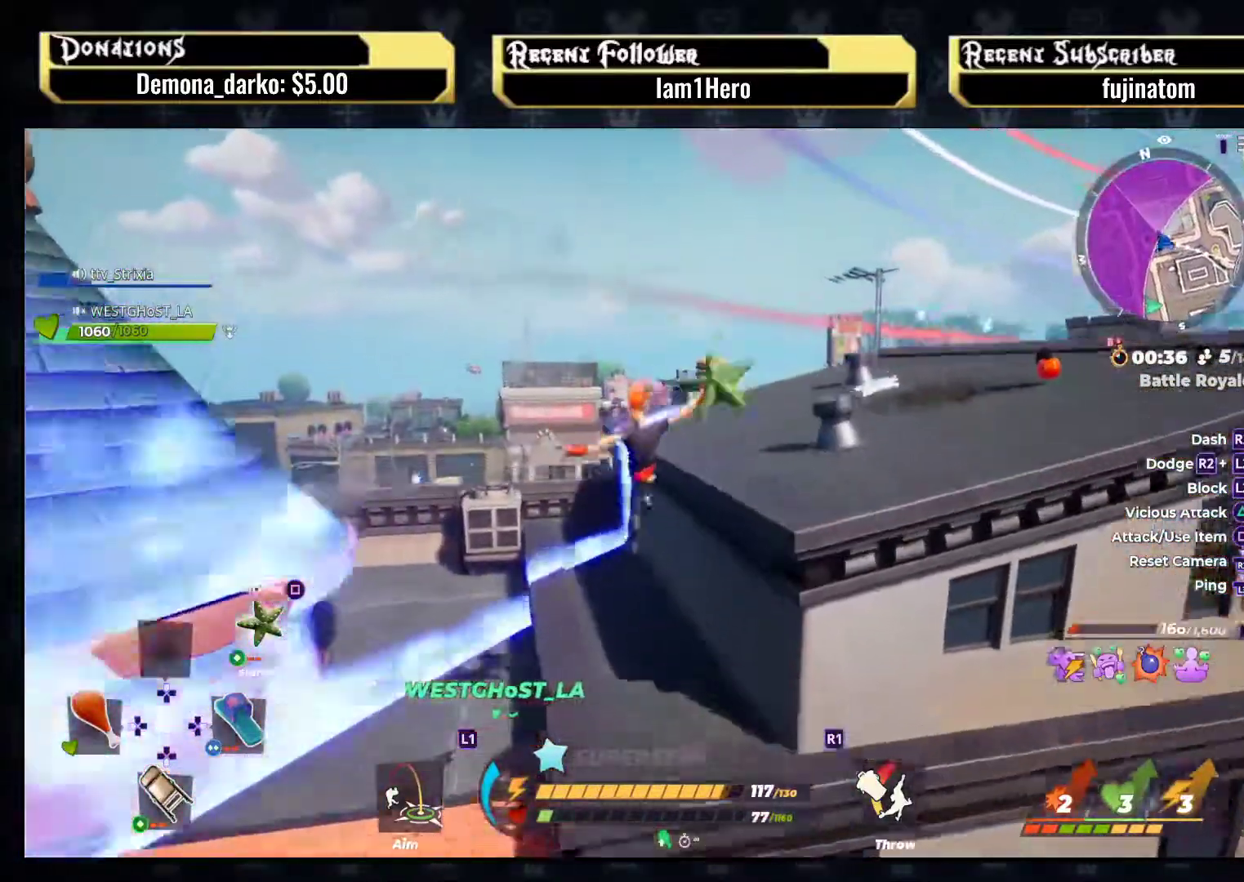
{"buttons": [], "left_stick": "up-left", "right_stick": "right", "events": [[217, "left_stick", "up"], [350, "DPAD_LEFT", "down"], [483, "DPAD_LEFT", "up"], [500, "left_stick", "up-left"]]}
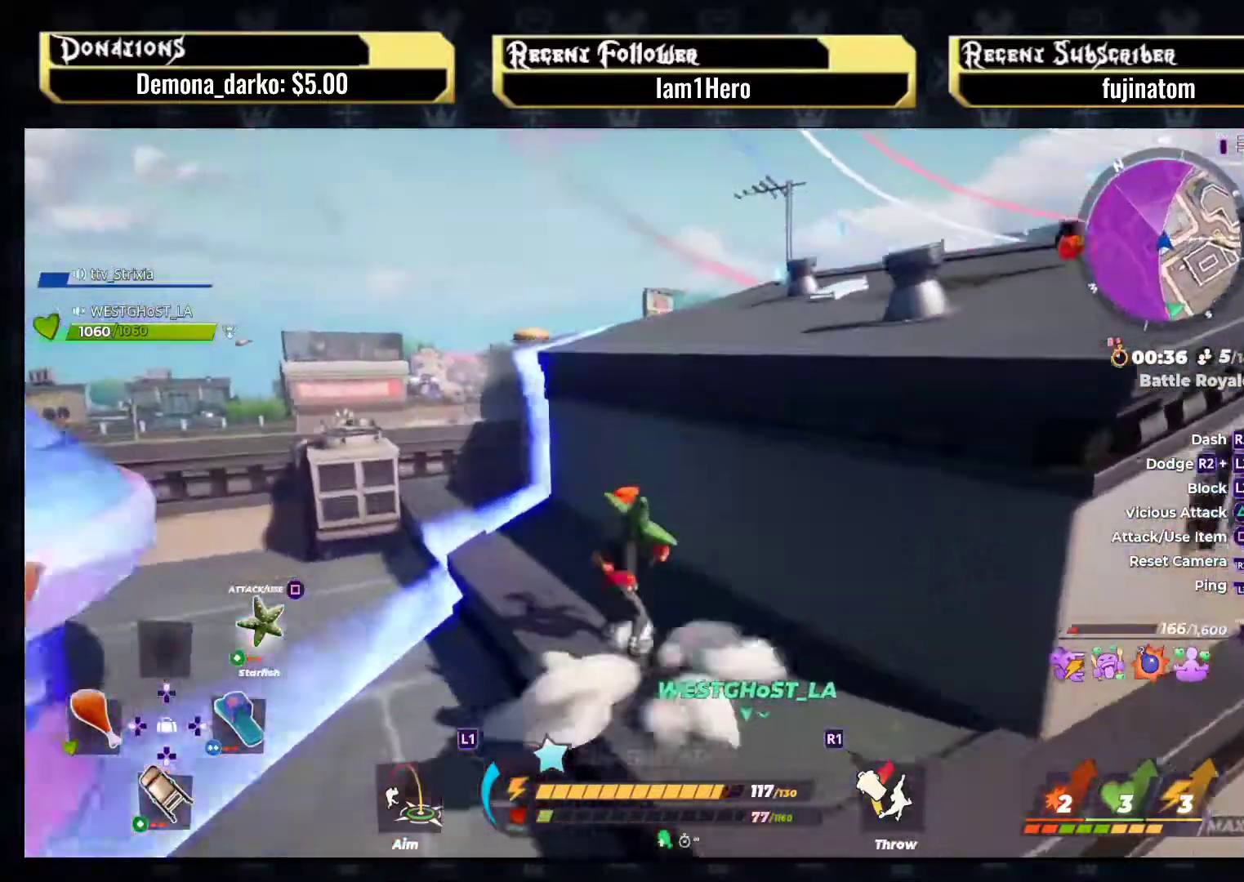
{"buttons": [], "left_stick": "up-left", "right_stick": "center", "events": [[500, "right_stick", "center"]]}
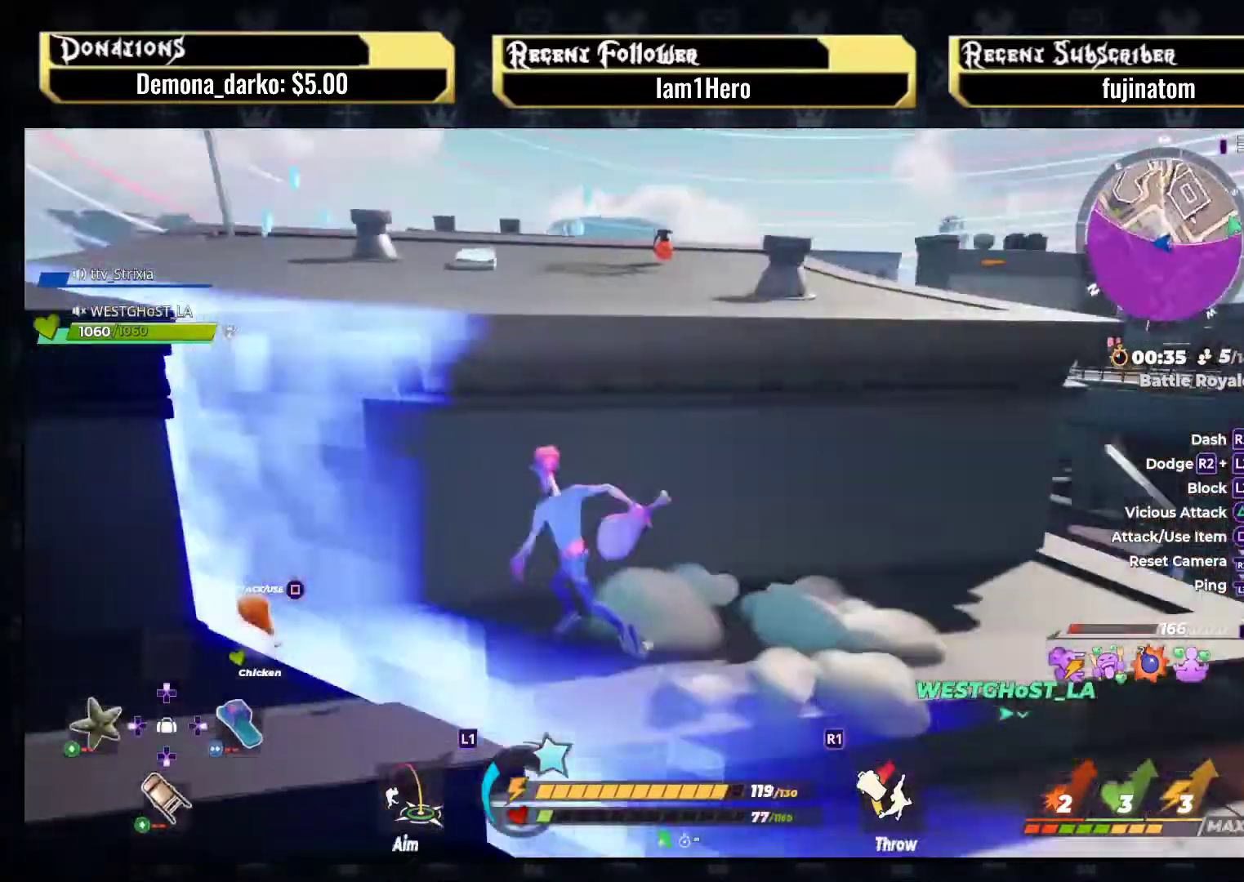
{"buttons": [], "left_stick": "right", "right_stick": "down-right", "events": [[67, "SQUARE", "down"], [100, "left_stick", "up-right"], [167, "SQUARE", "up"], [183, "left_stick", "right"], [233, "SQUARE", "down"], [333, "SQUARE", "up"], [500, "right_stick", "down-right"]]}
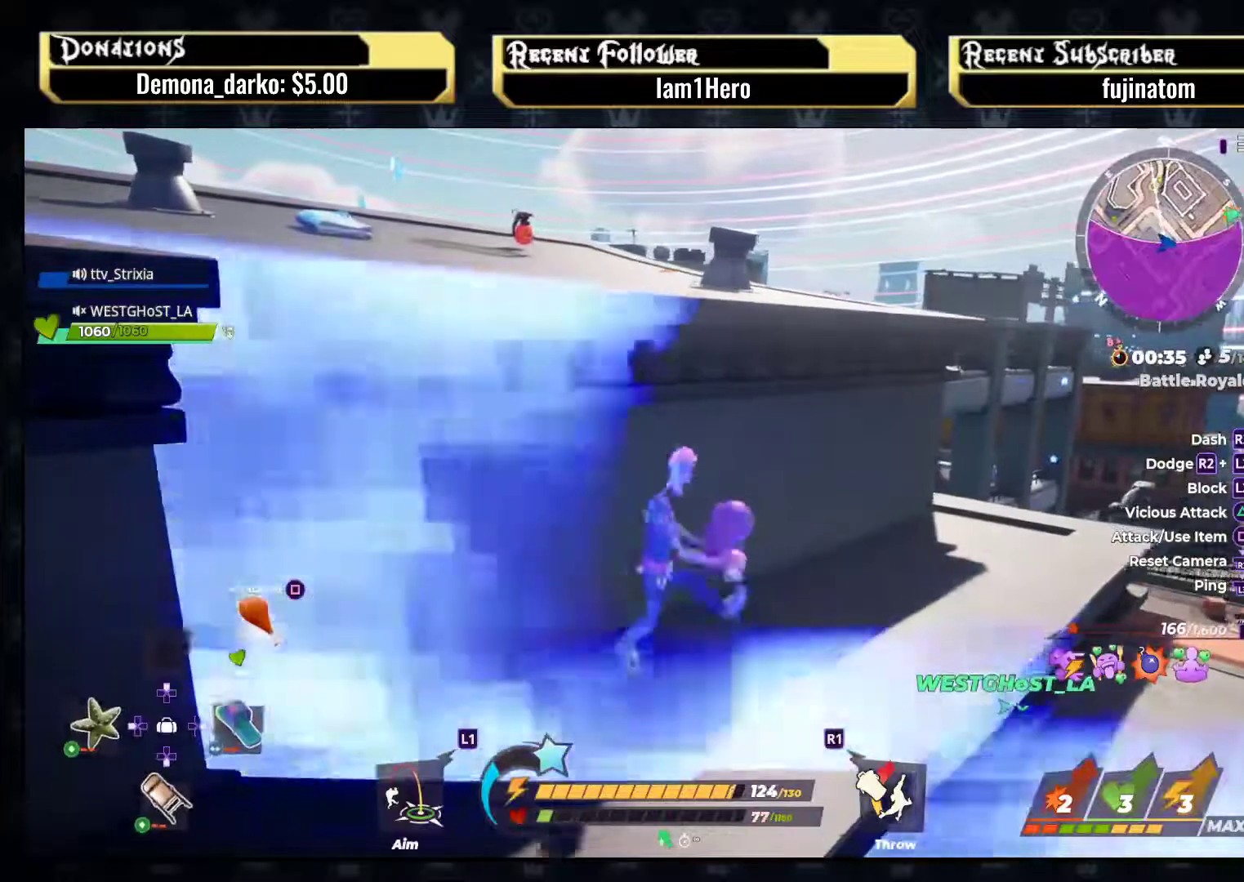
{"buttons": [], "left_stick": "up", "right_stick": "center", "events": [[50, "left_stick", "up-right"], [267, "left_stick", "up"], [433, "right_stick", "center"]]}
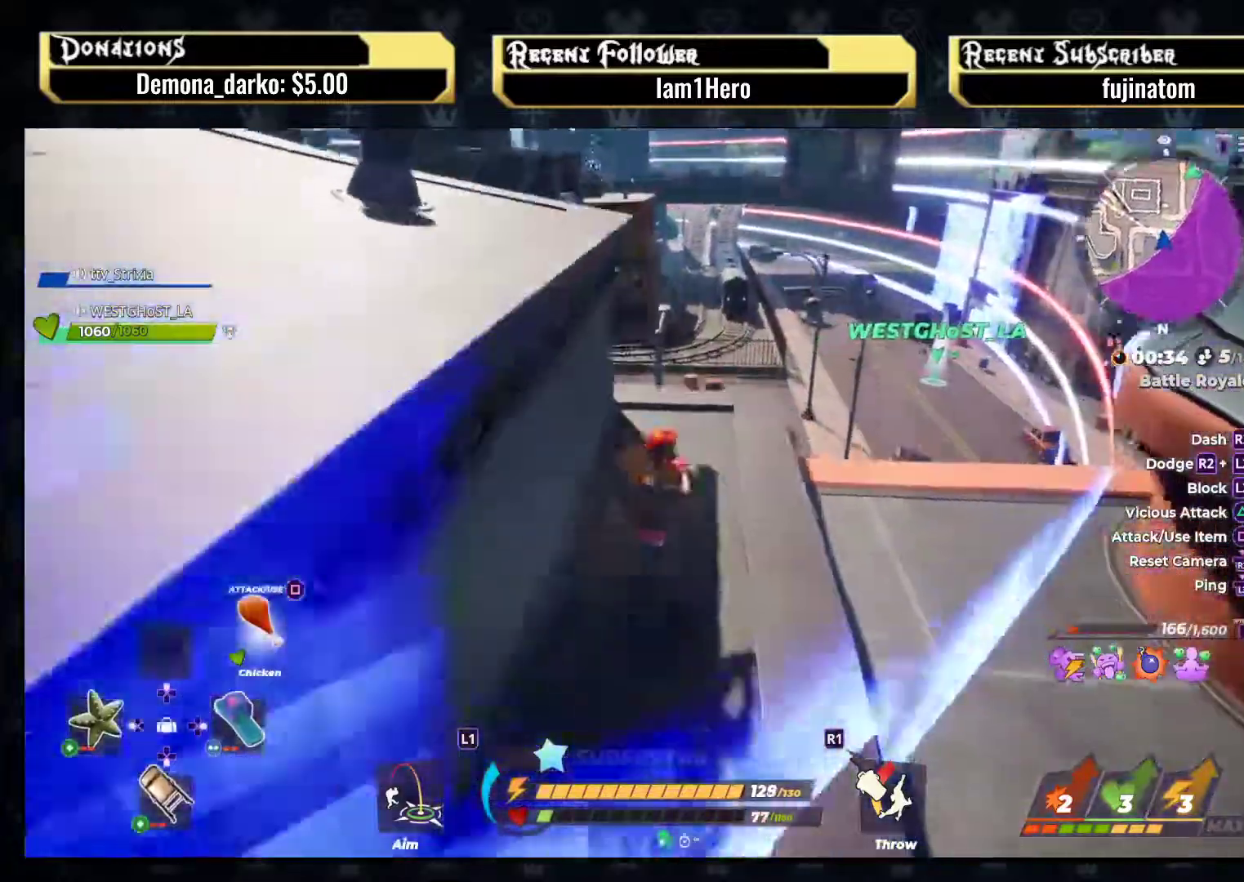
{"buttons": [], "left_stick": "up", "right_stick": "left", "events": [[500, "right_stick", "left"]]}
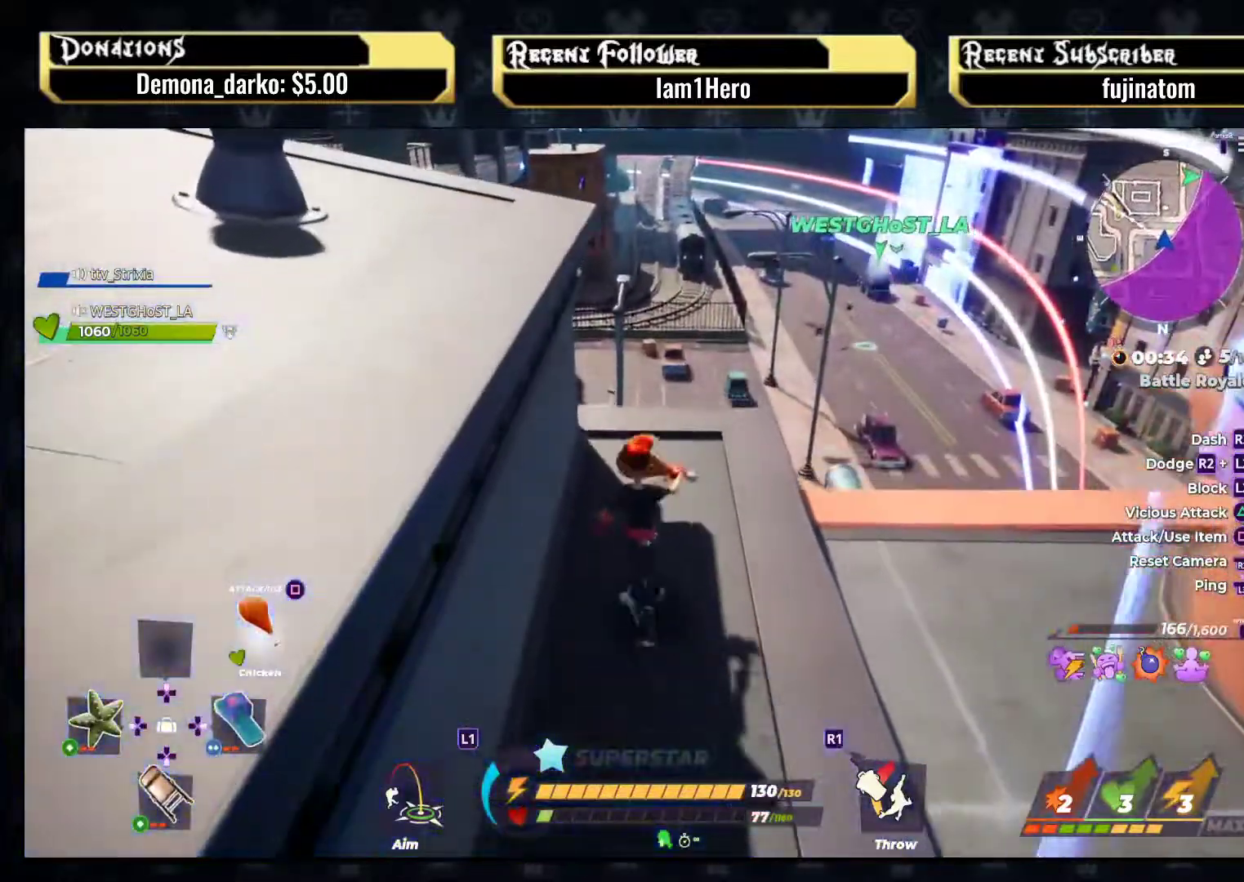
{"buttons": [], "left_stick": "up", "right_stick": "right", "events": [[33, "left_stick", "up-right"], [83, "right_stick", "center"], [183, "left_stick", "down-right"], [283, "left_stick", "down-left"], [433, "left_stick", "up"], [483, "right_stick", "right"]]}
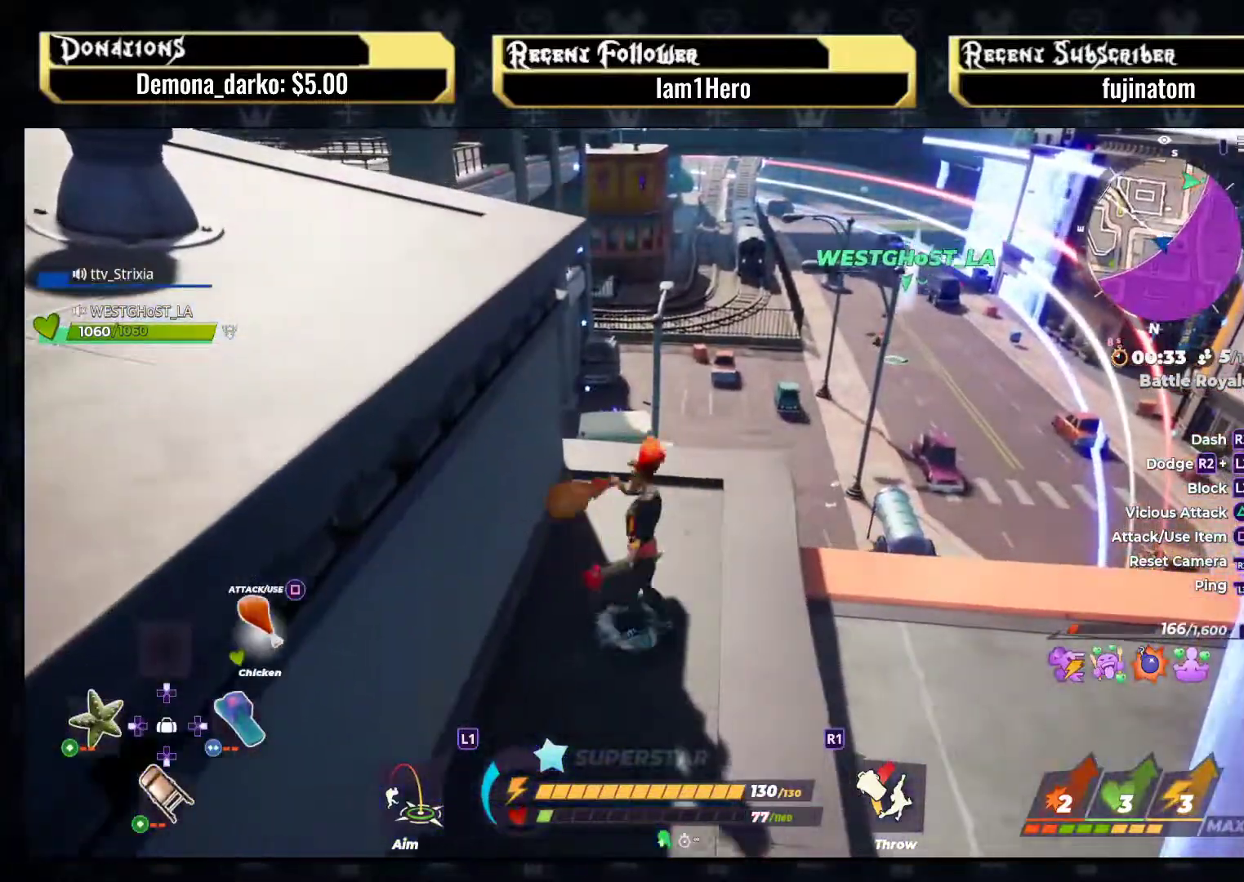
{"buttons": [], "left_stick": "up", "right_stick": "down-left", "events": [[150, "right_stick", "center"], [350, "right_stick", "left"], [417, "right_stick", "down-left"]]}
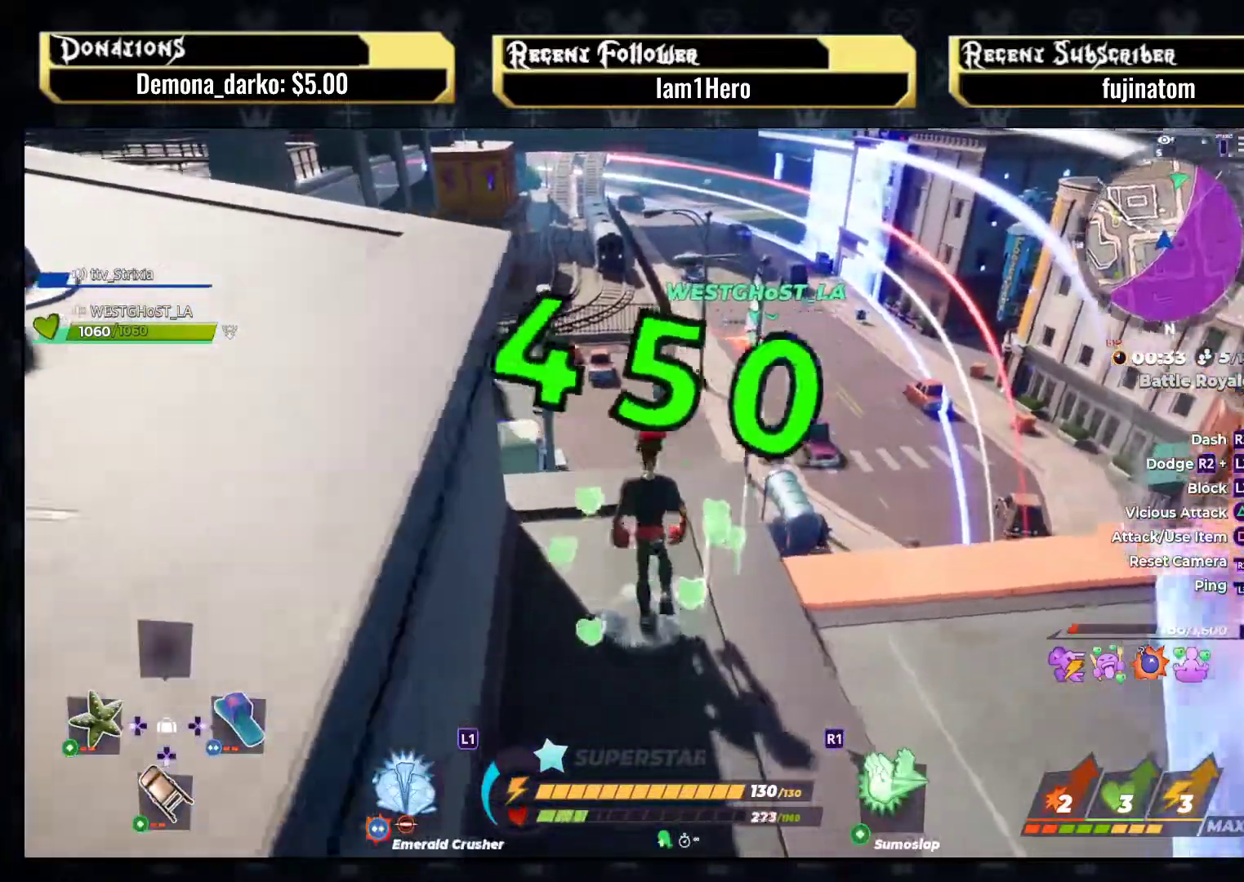
{"buttons": ["CROSS", "R2"], "left_stick": "up", "right_stick": "center", "events": [[50, "right_stick", "center"], [117, "left_stick", "up-left"], [117, "right_stick", "left"], [300, "R2", "down"], [300, "left_stick", "up"], [300, "right_stick", "center"], [467, "CROSS", "down"]]}
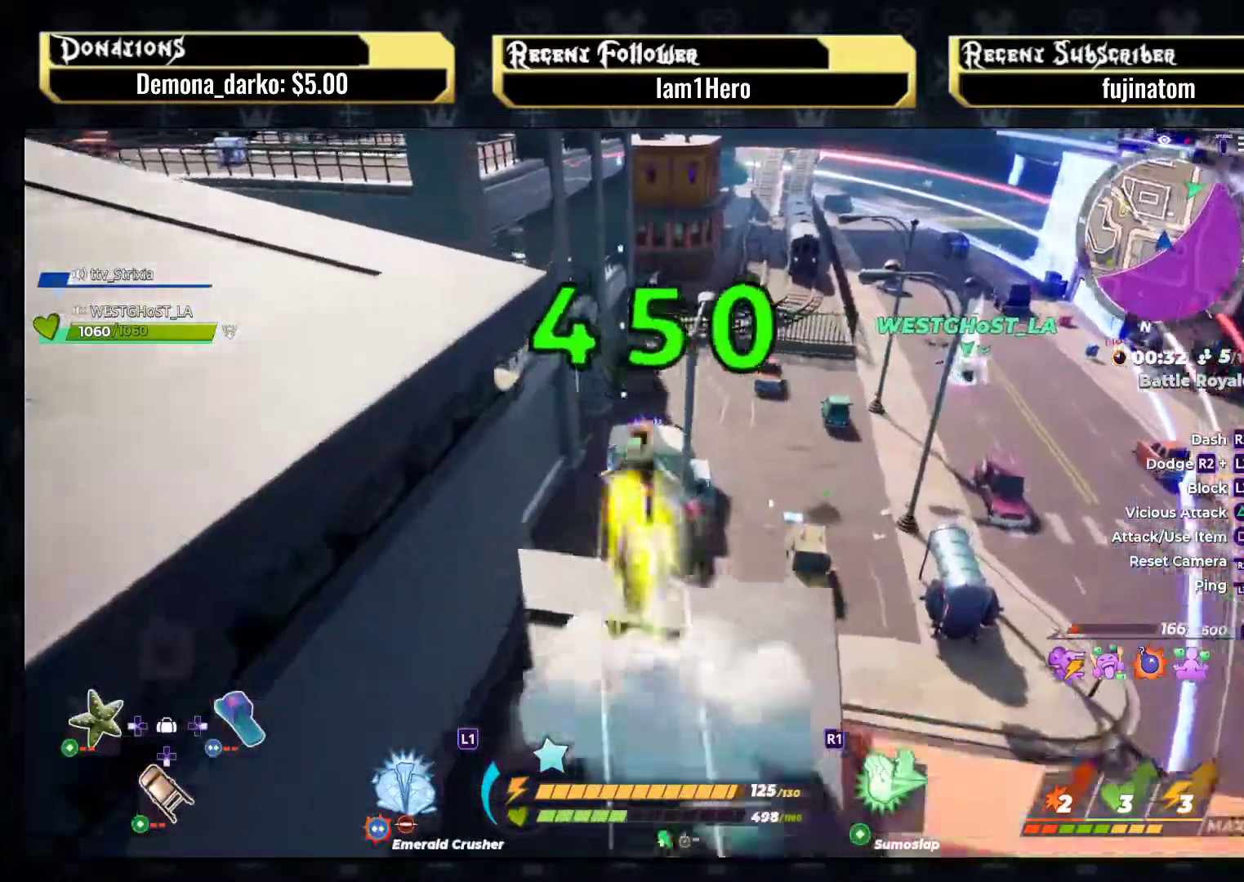
{"buttons": [], "left_stick": "up-right", "right_stick": "center", "events": [[67, "CROSS", "up"], [83, "R2", "up"], [117, "left_stick", "up-right"]]}
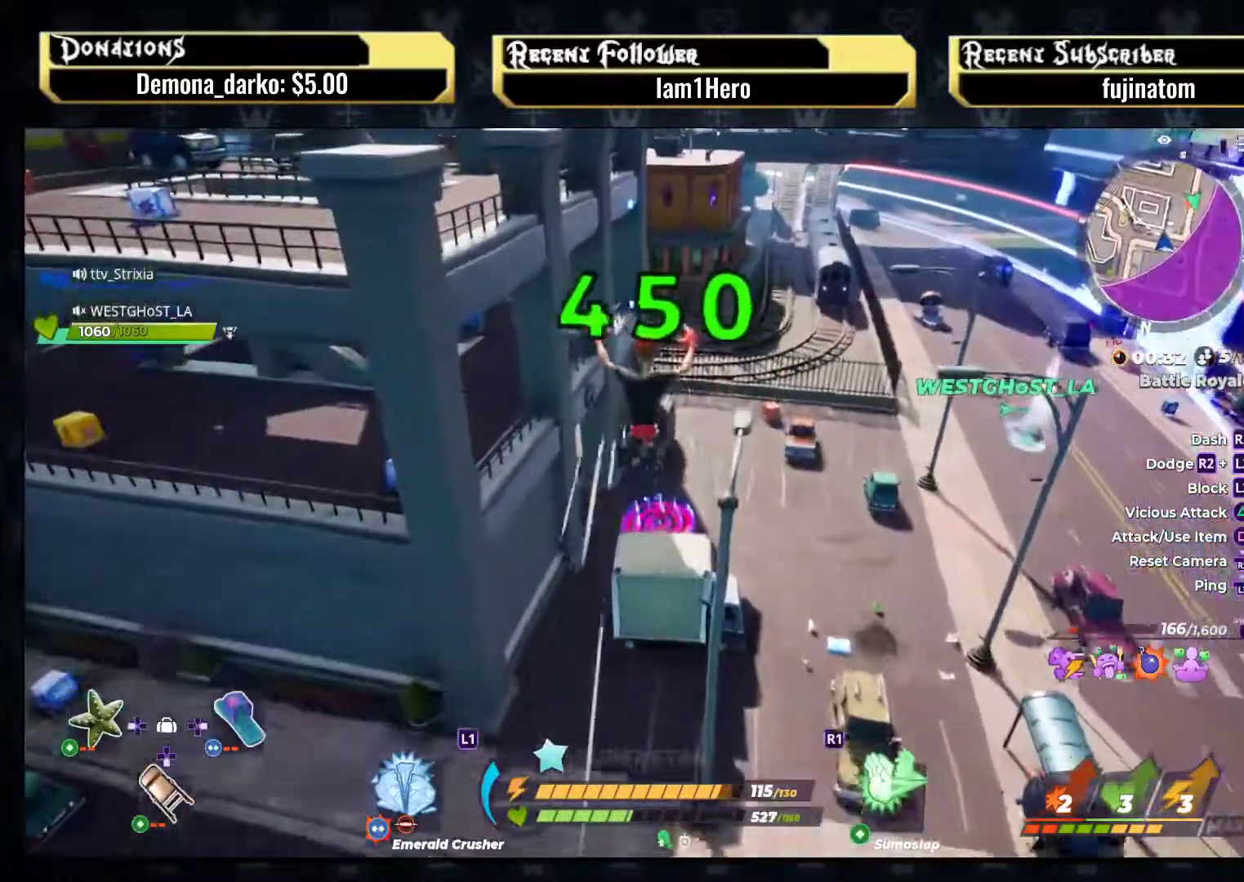
{"buttons": [], "left_stick": "right", "right_stick": "right", "events": [[50, "left_stick", "center"], [83, "right_stick", "right"], [133, "left_stick", "down-right"], [283, "left_stick", "right"]]}
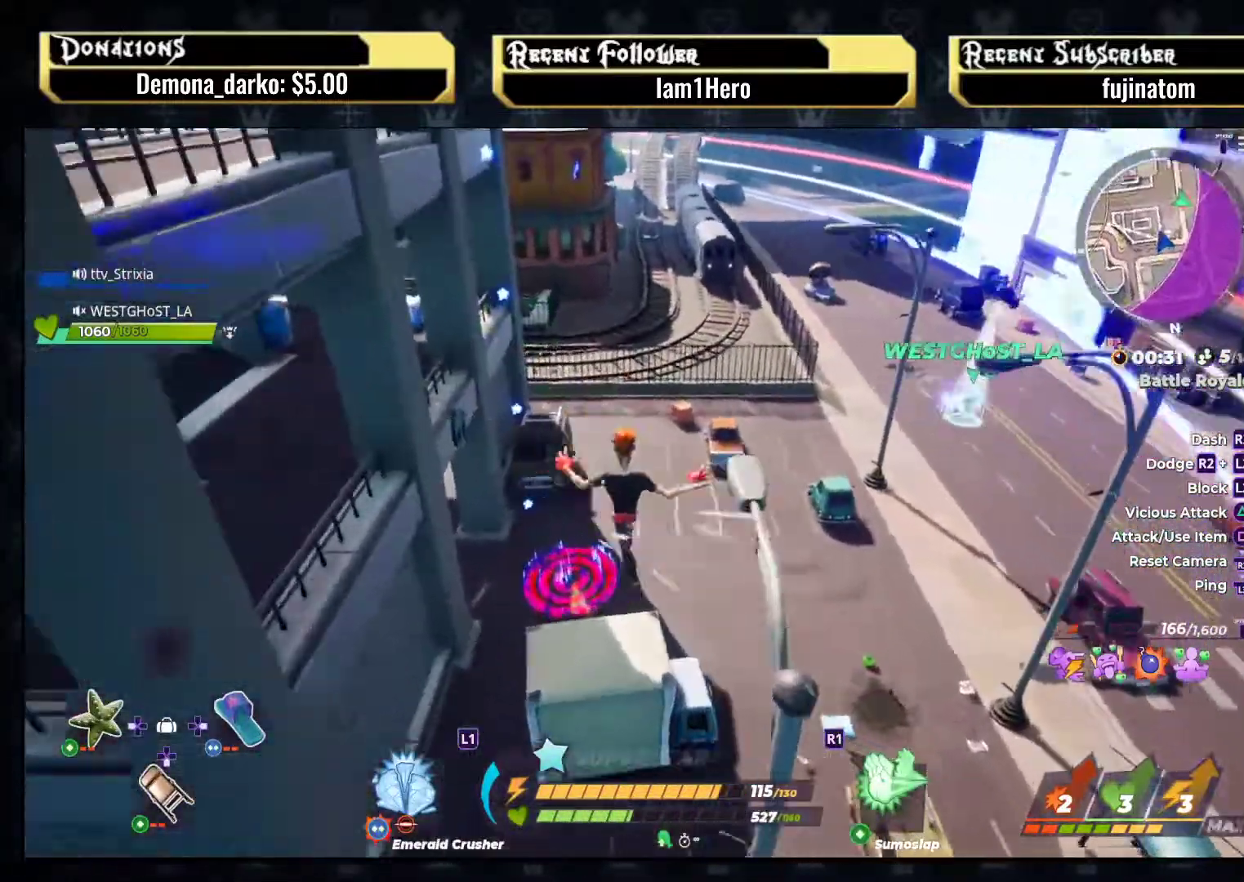
{"buttons": [], "left_stick": "up-right", "right_stick": "center", "events": [[133, "right_stick", "center"], [283, "right_stick", "right"], [450, "right_stick", "center"], [467, "left_stick", "up-right"]]}
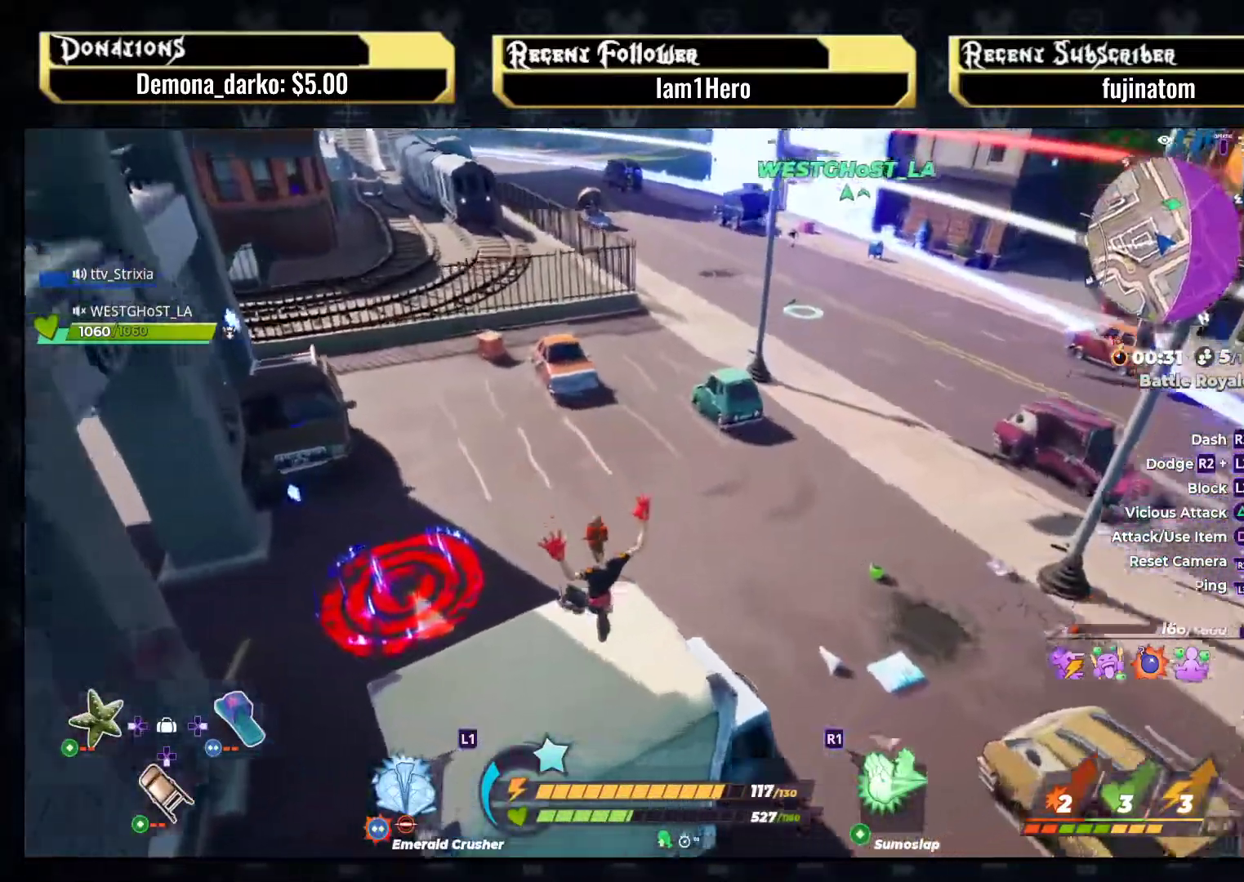
{"buttons": [], "left_stick": "right", "right_stick": "center", "events": [[367, "left_stick", "right"]]}
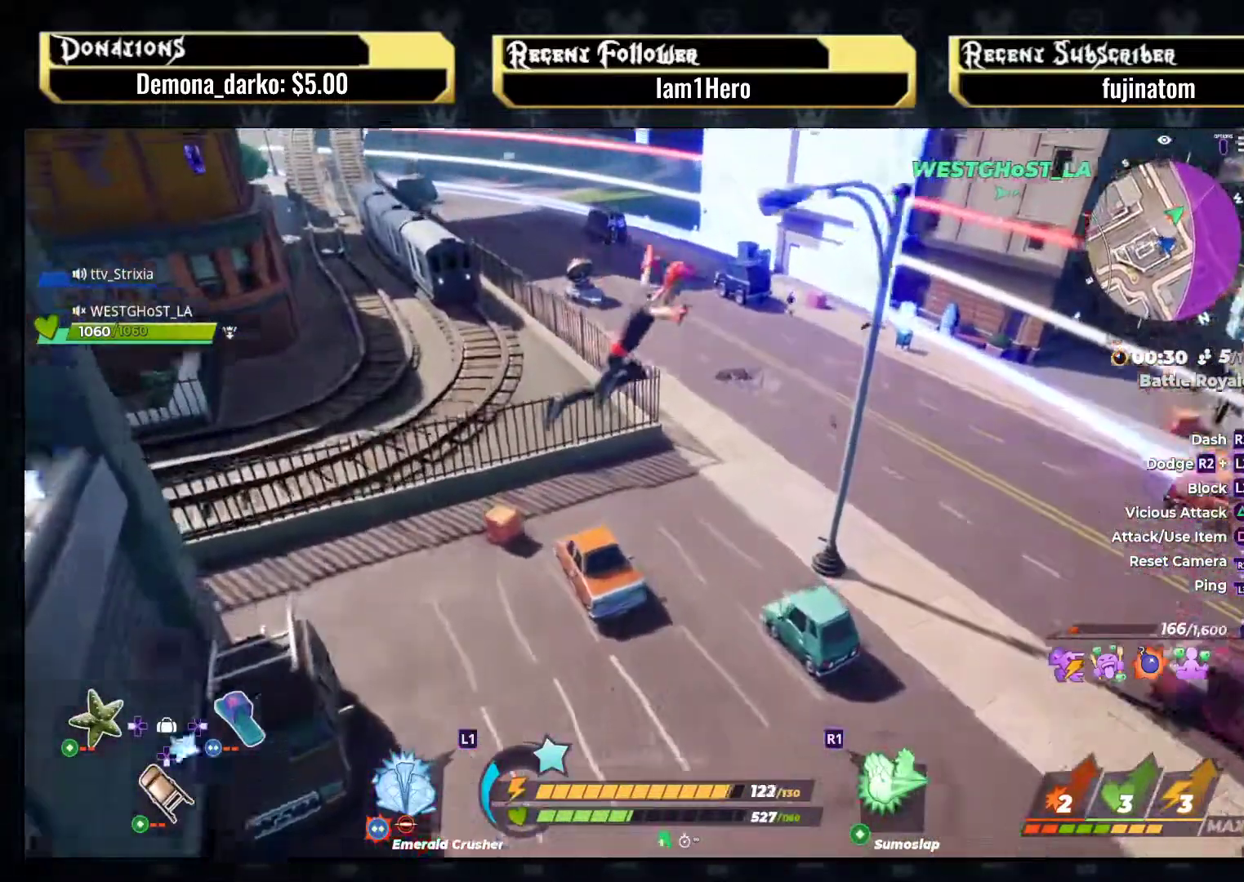
{"buttons": [], "left_stick": "down", "right_stick": "center", "events": [[33, "left_stick", "down-right"], [150, "left_stick", "down"], [250, "left_stick", "down-left"], [400, "left_stick", "down"]]}
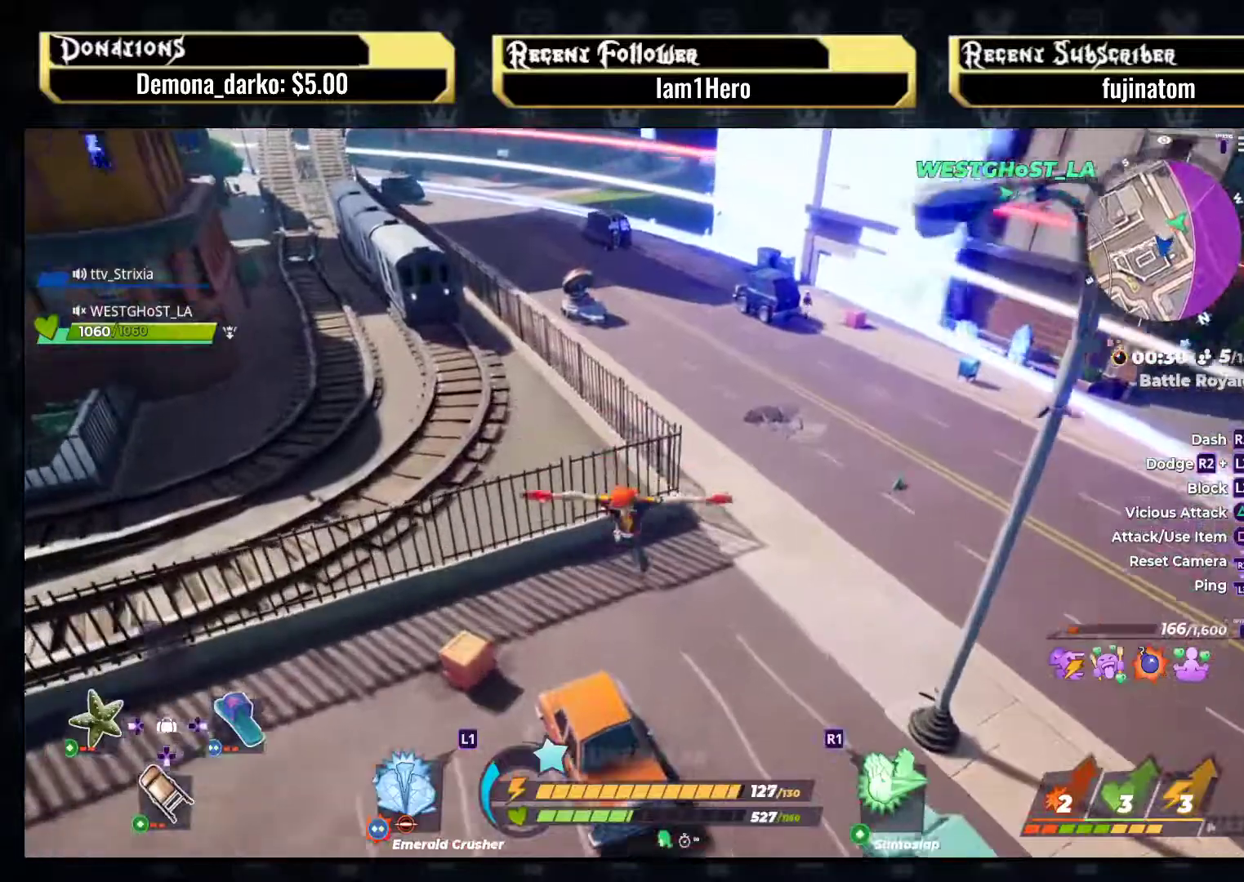
{"buttons": [], "left_stick": "up-right", "right_stick": "center", "events": [[67, "right_stick", "right"], [83, "left_stick", "right"], [167, "left_stick", "up"], [400, "left_stick", "up-right"], [400, "right_stick", "center"]]}
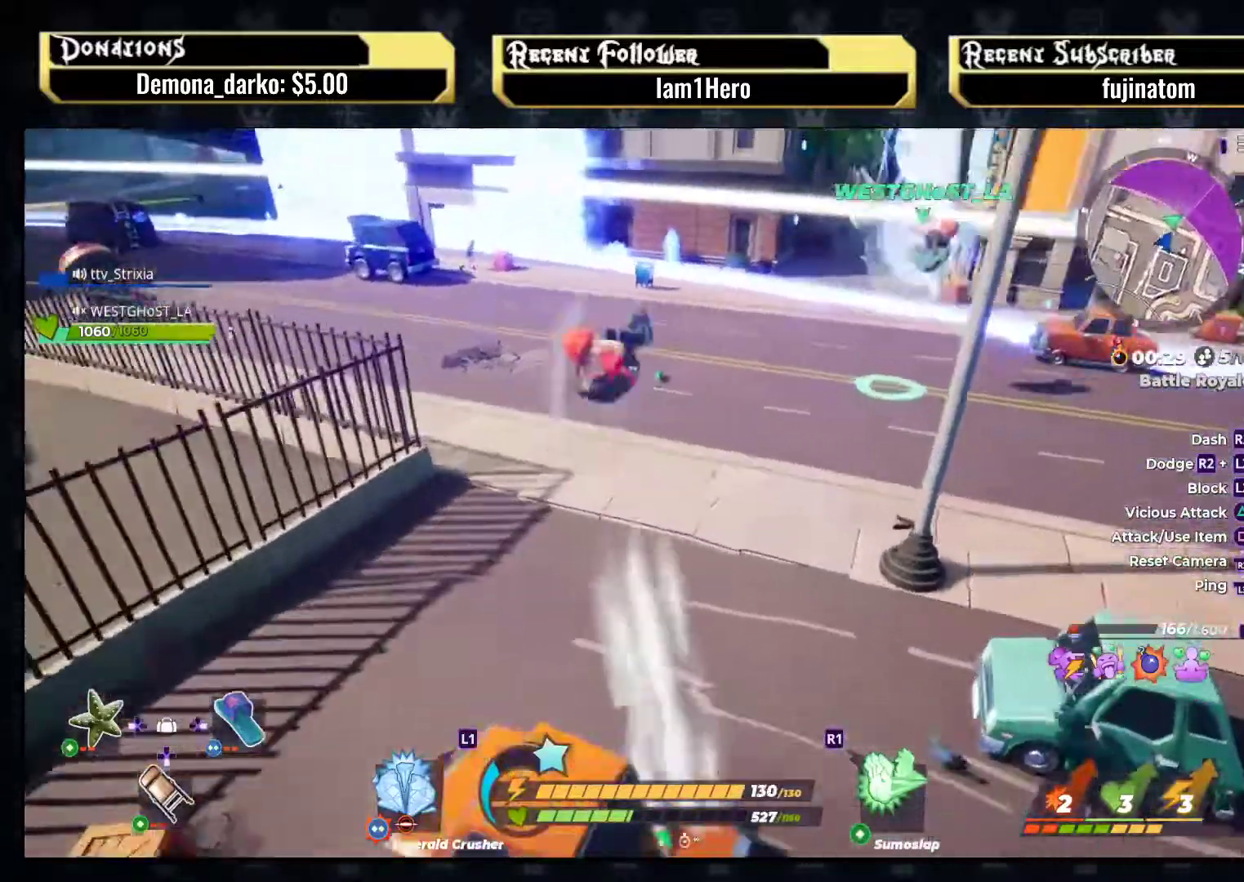
{"buttons": [], "left_stick": "up-right", "right_stick": "right", "events": [[67, "right_stick", "right"]]}
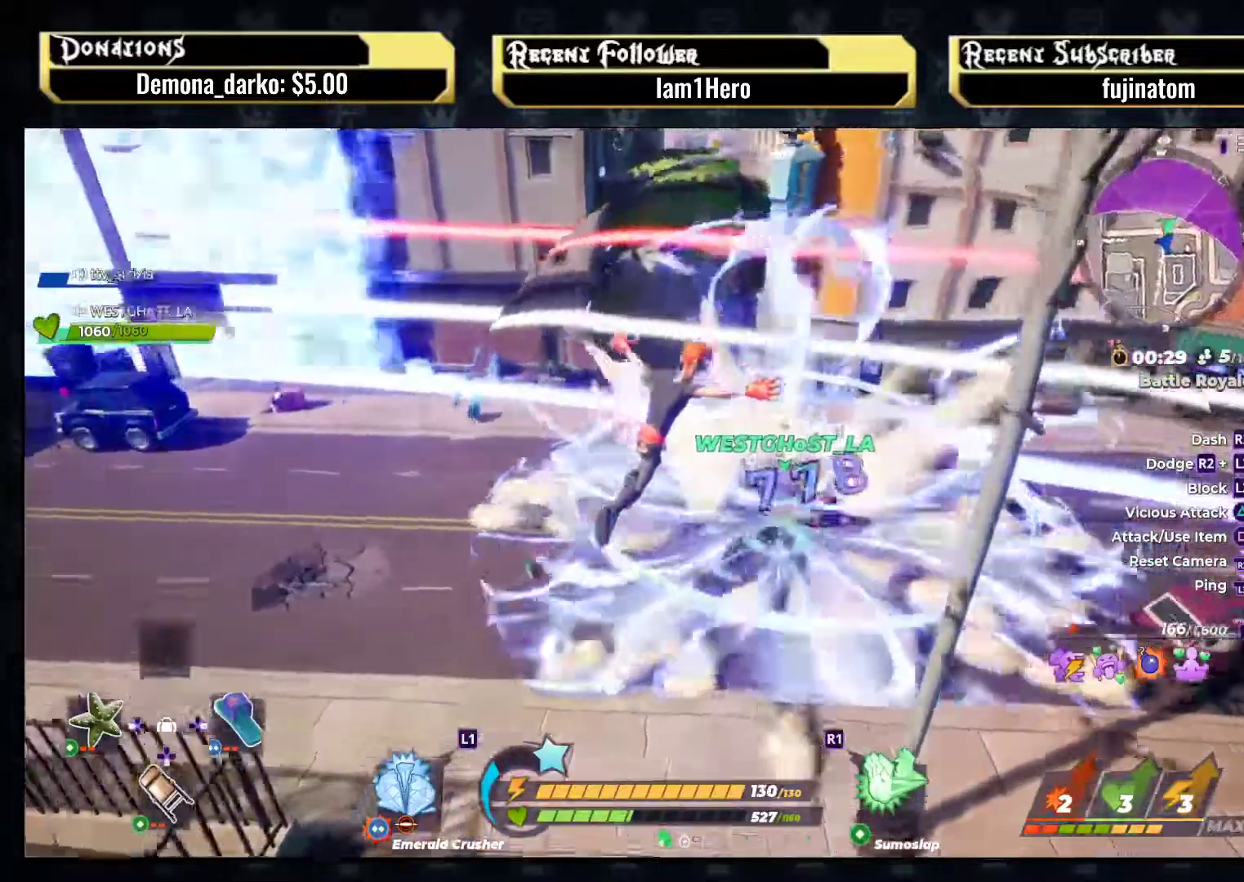
{"buttons": [], "left_stick": "up-right", "right_stick": "center", "events": [[17, "right_stick", "center"], [200, "right_stick", "up-right"], [383, "right_stick", "center"]]}
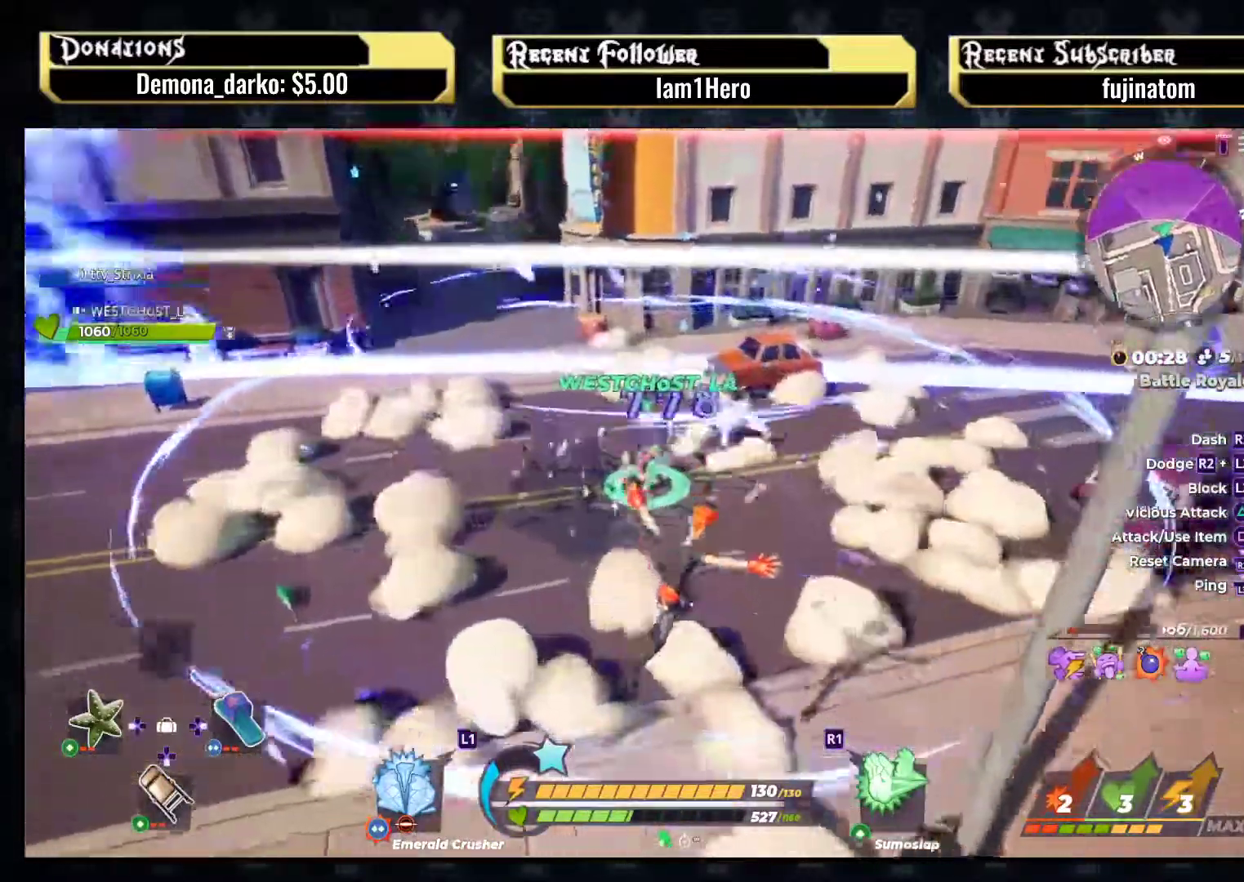
{"buttons": [], "left_stick": "up", "right_stick": "center", "events": [[167, "CROSS", "down"], [400, "left_stick", "up"], [417, "CROSS", "up"]]}
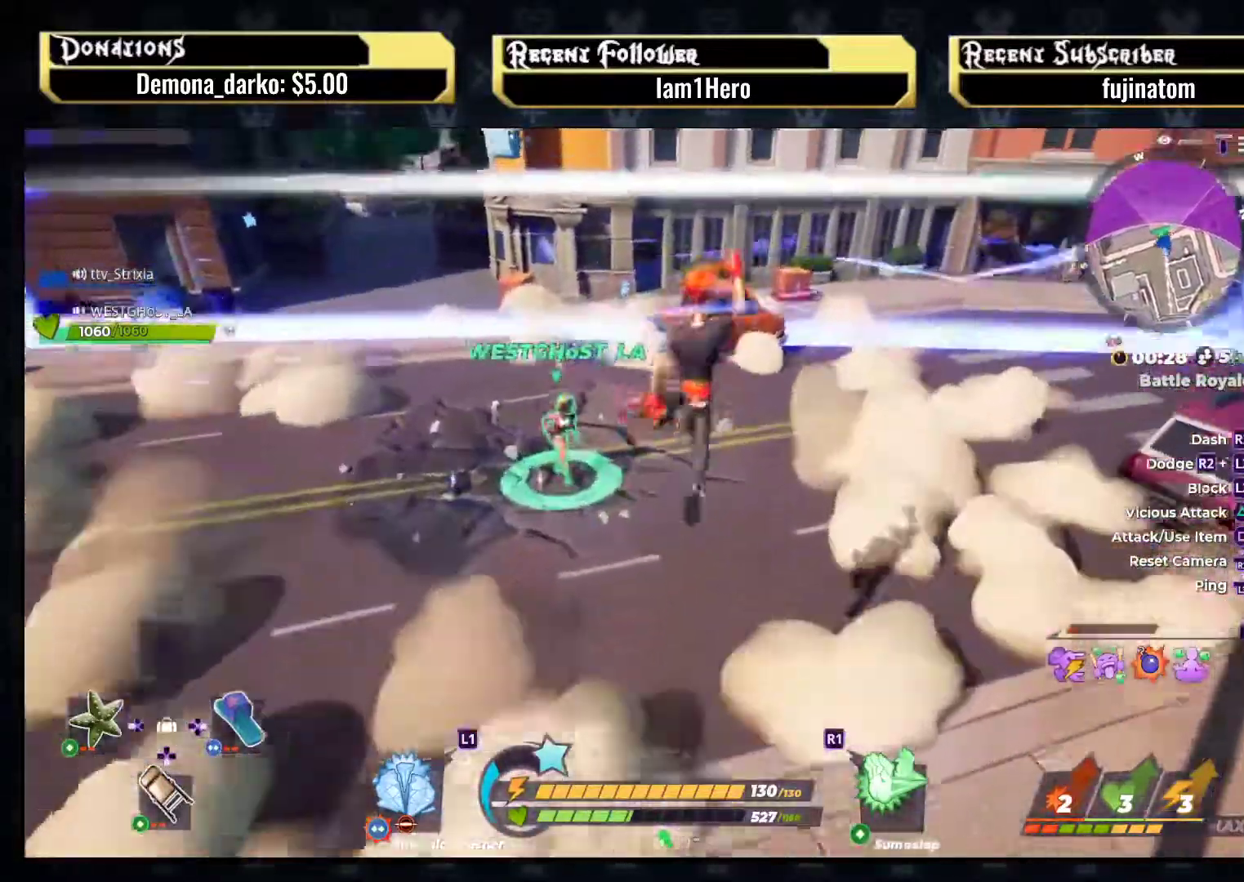
{"buttons": [], "left_stick": "left", "right_stick": "left", "events": [[100, "left_stick", "right"], [167, "right_stick", "left"], [283, "left_stick", "down-left"], [333, "right_stick", "center"], [383, "left_stick", "left"], [433, "right_stick", "left"]]}
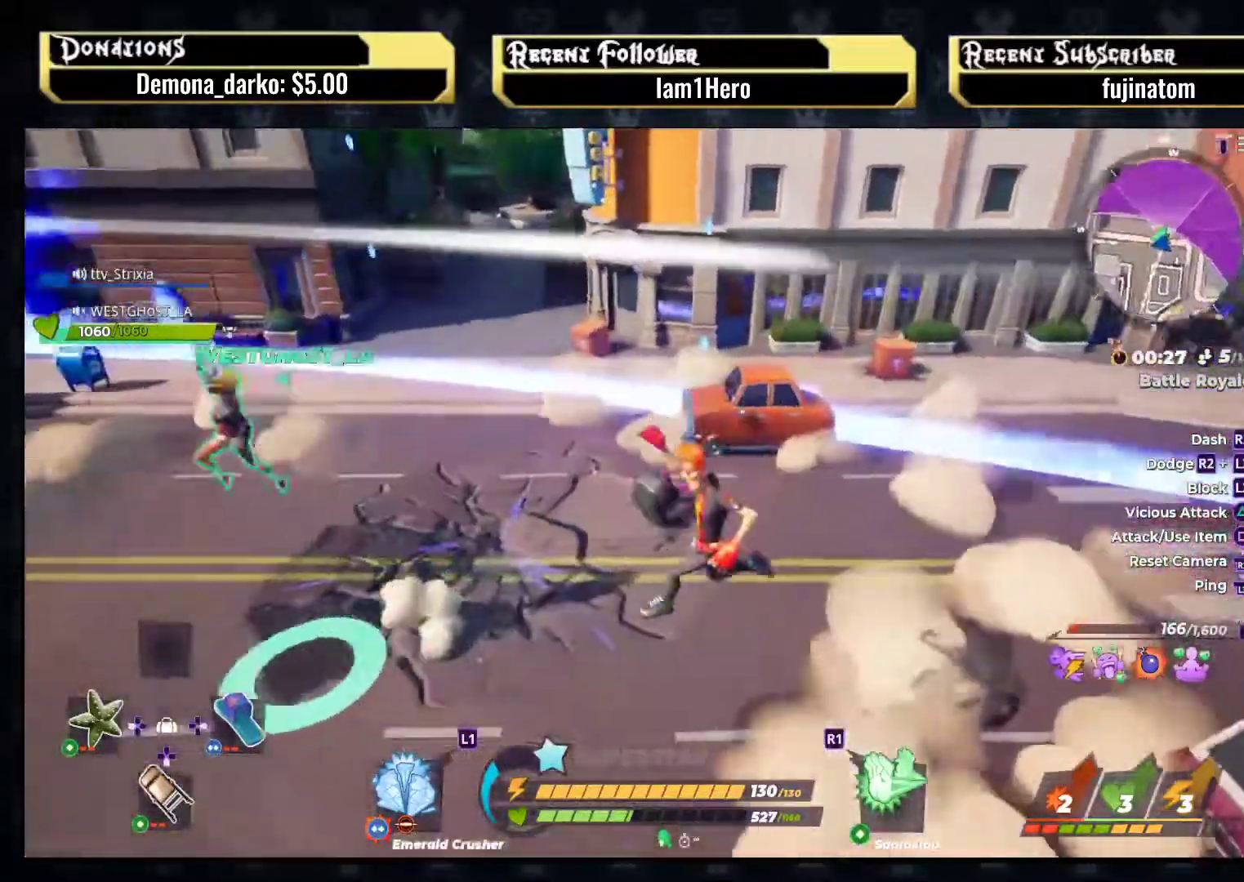
{"buttons": ["L2"], "left_stick": "up-right", "right_stick": "center", "events": [[117, "left_stick", "up"], [200, "left_stick", "up-right"], [250, "right_stick", "center"], [283, "L2", "down"]]}
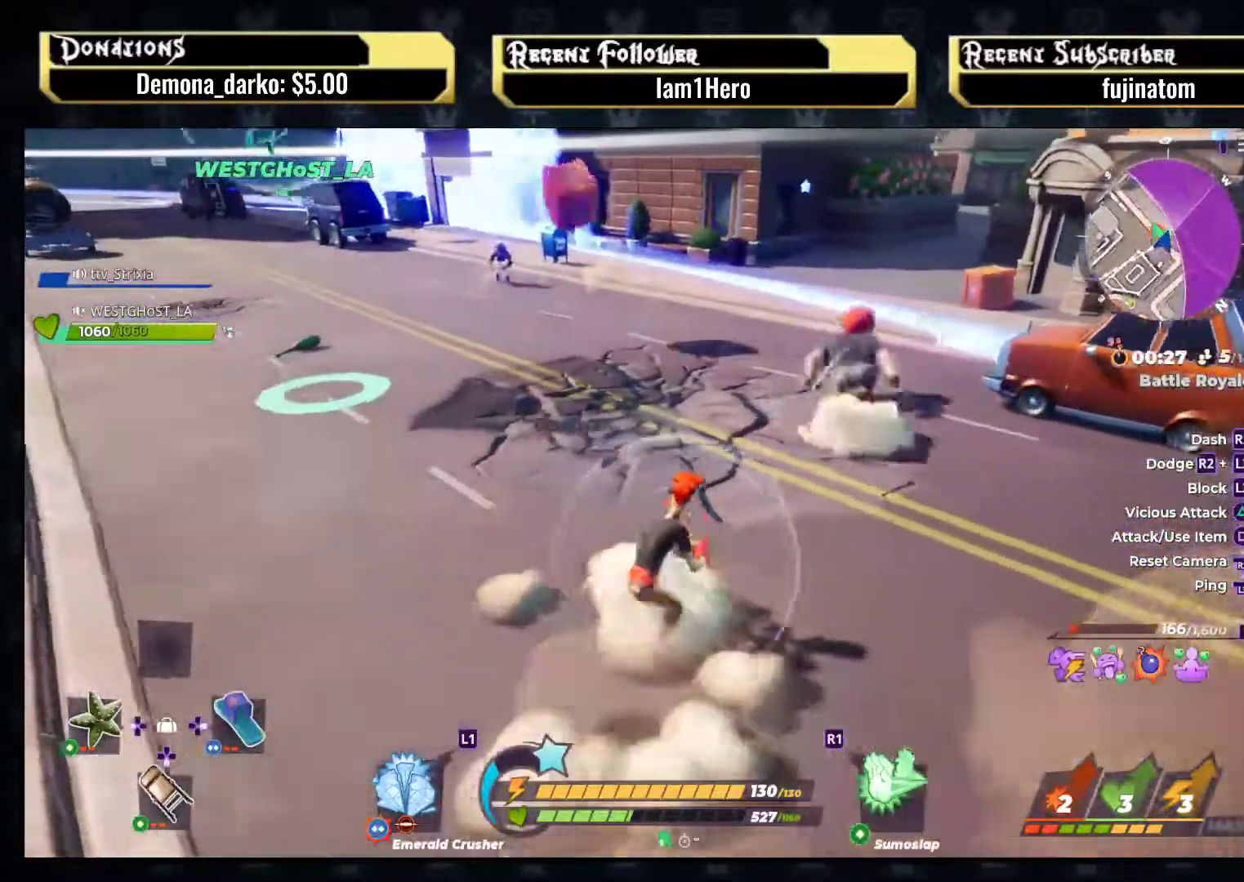
{"buttons": ["L2"], "left_stick": "up-right", "right_stick": "center", "events": [[233, "L2", "up"], [250, "right_stick", "up-right"], [383, "right_stick", "center"], [433, "L2", "down"]]}